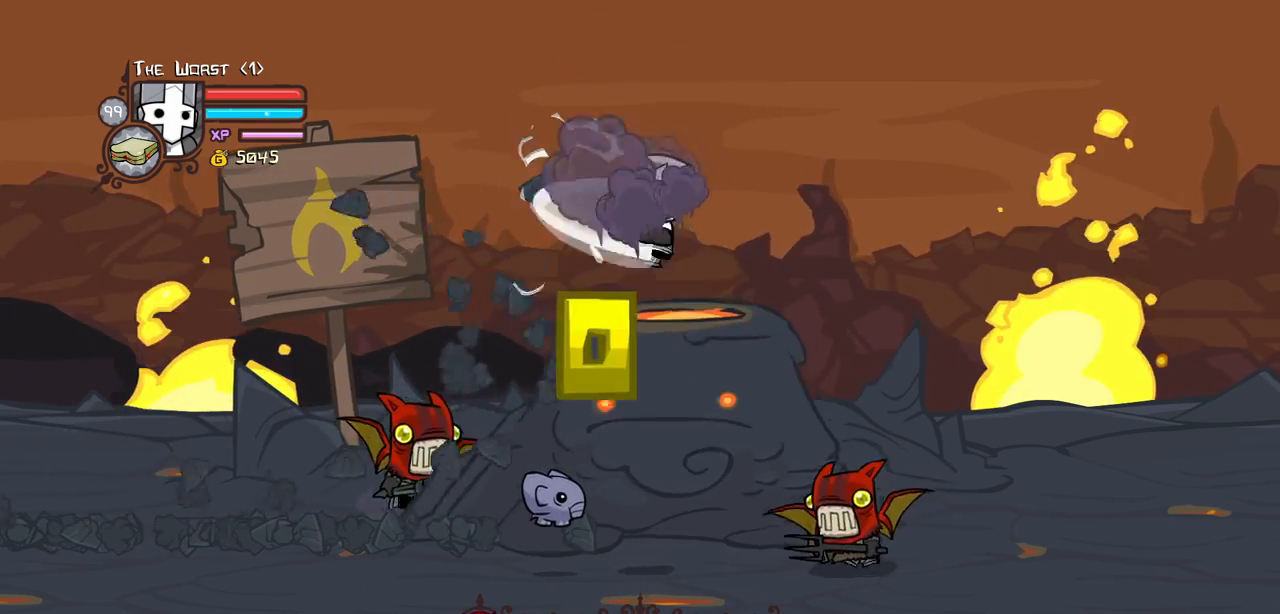
Gameplay with keyboard; each line is a JSON object with the keys held at the frame after it. "events" lists presses ("down") and releases ("up") of "block", "down", "heavy", "item", "iteml", "itemr", "jump", "left", "light", "magic", "right" and "up" between this image and that frame as [ms after this image, input, new state], when the widget could be followed in between. No other keys are recorded. Mouse input is not recorded. Key names are as the overlay labels them; some are game actions (e.g. jump) rather than physical keys.
{"keys": ["down", "right"], "events": [[34, "up", "up"], [217, "itemr", "down"], [367, "down", "down"], [367, "itemr", "up"]]}
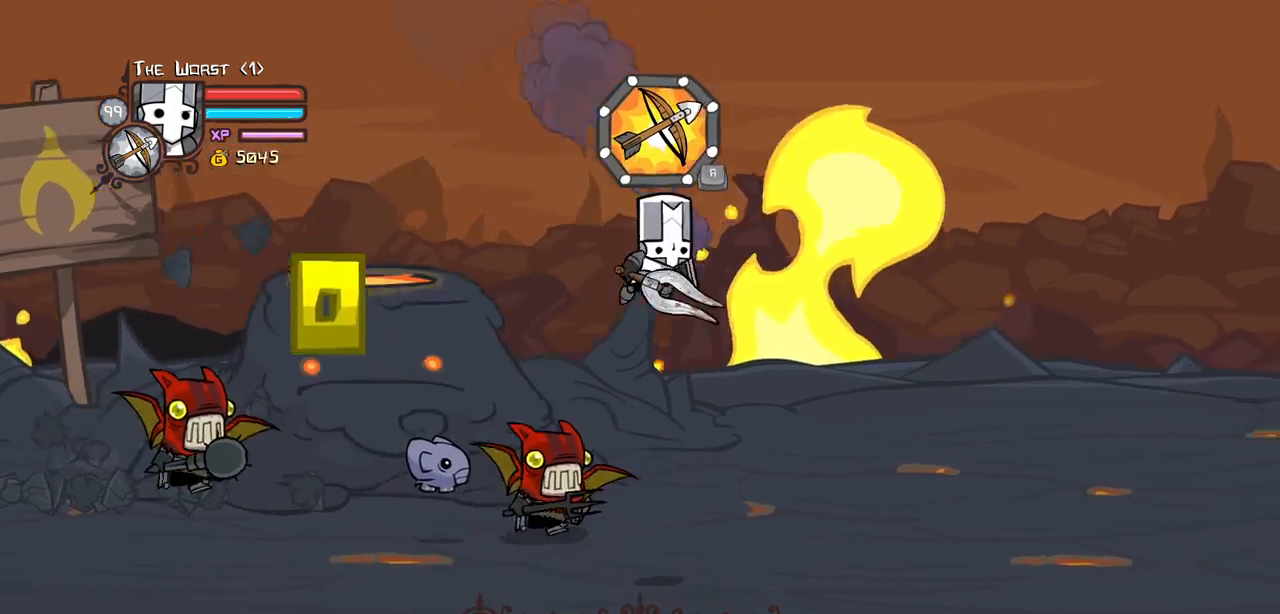
{"keys": ["left", "right", "up"], "events": [[50, "down", "up"], [367, "up", "down"], [417, "left", "down"]]}
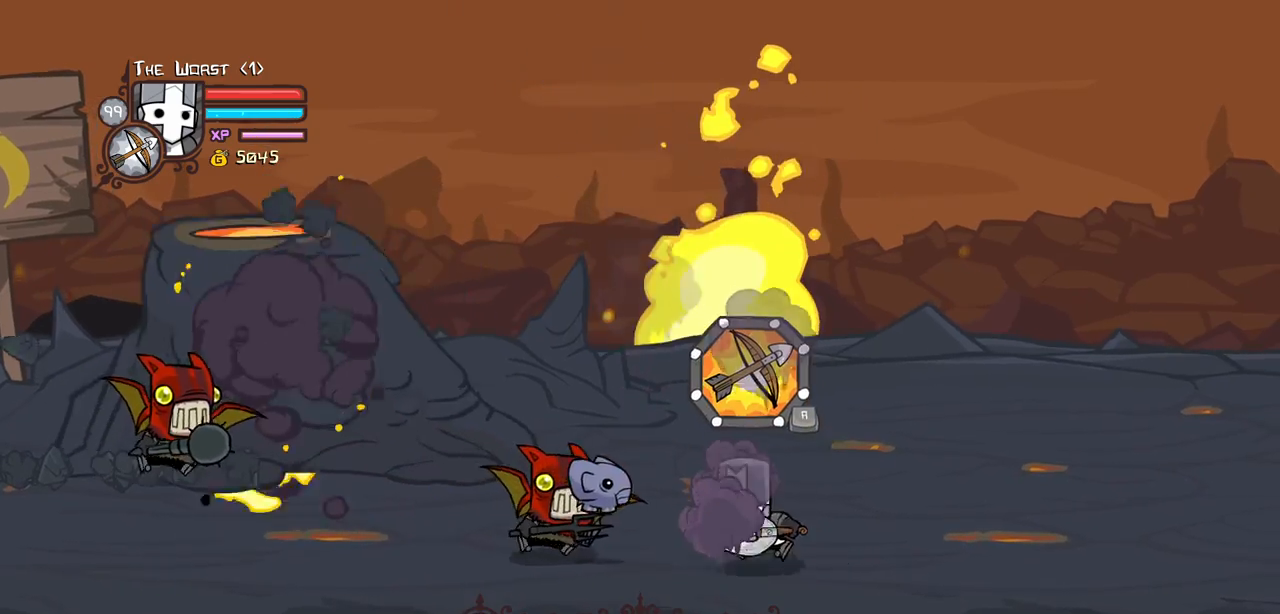
{"keys": ["left", "light"], "events": [[17, "right", "up"], [150, "jump", "down"], [150, "up", "up"], [200, "light", "down"], [300, "jump", "up"], [350, "left", "up"], [384, "light", "up"], [434, "left", "down"], [434, "light", "down"]]}
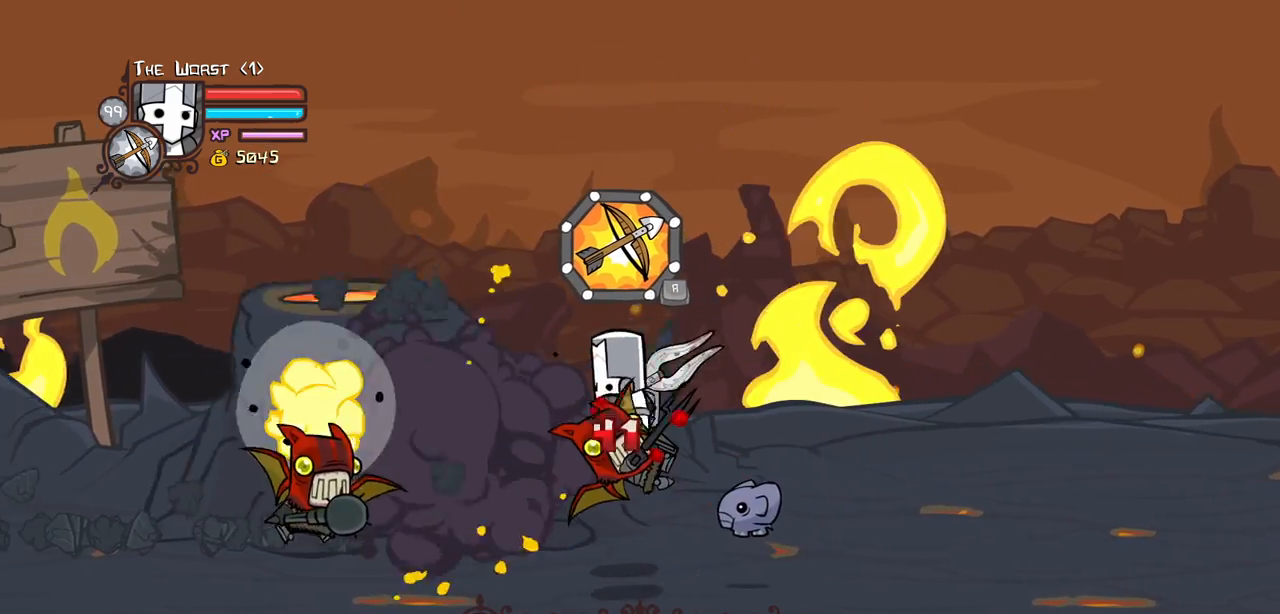
{"keys": ["heavy", "left", "light"], "events": [[34, "left", "up"], [117, "left", "down"], [117, "light", "up"], [167, "light", "down"], [267, "left", "up"], [317, "left", "down"], [367, "light", "up"], [400, "light", "down"], [500, "heavy", "down"]]}
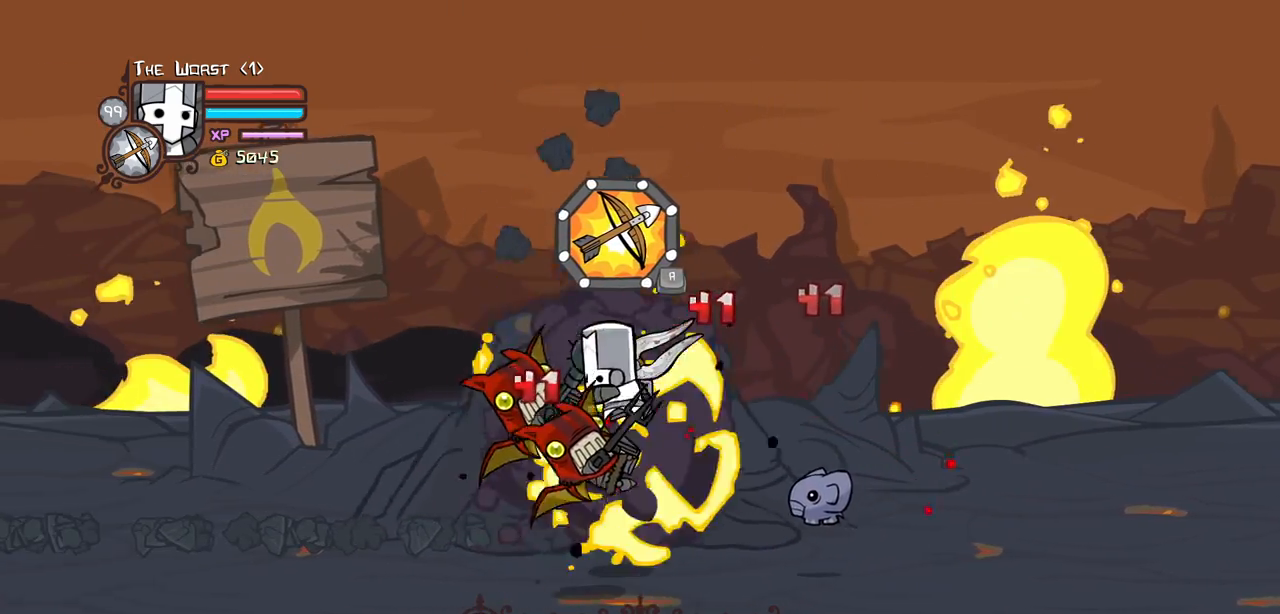
{"keys": ["heavy", "left", "light"], "events": [[100, "light", "up"], [234, "left", "up"], [334, "heavy", "up"], [367, "light", "down"], [467, "heavy", "down"], [467, "left", "down"]]}
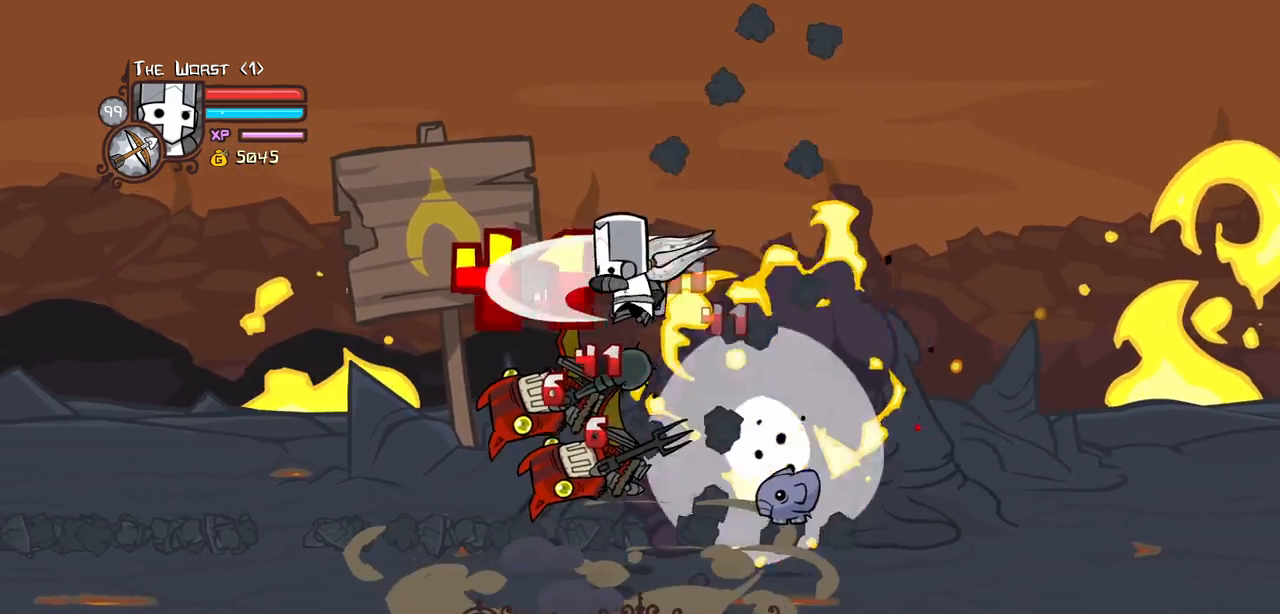
{"keys": ["light"], "events": [[117, "left", "up"], [117, "light", "up"], [250, "heavy", "up"], [484, "light", "down"]]}
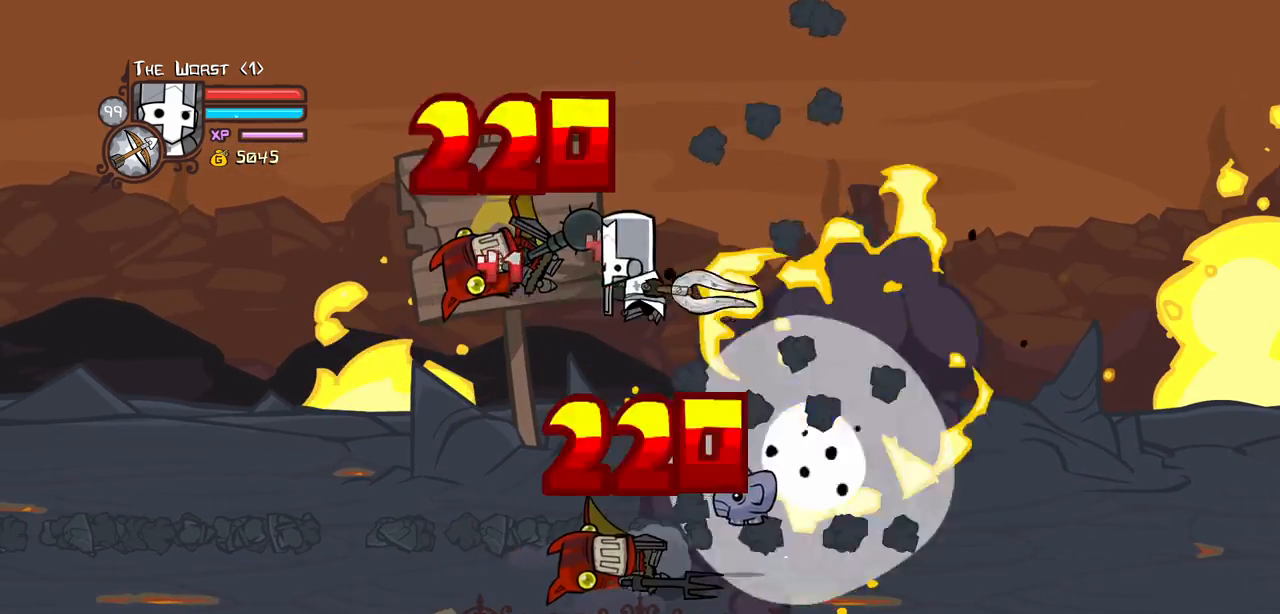
{"keys": ["left"], "events": [[117, "light", "up"], [217, "left", "down"]]}
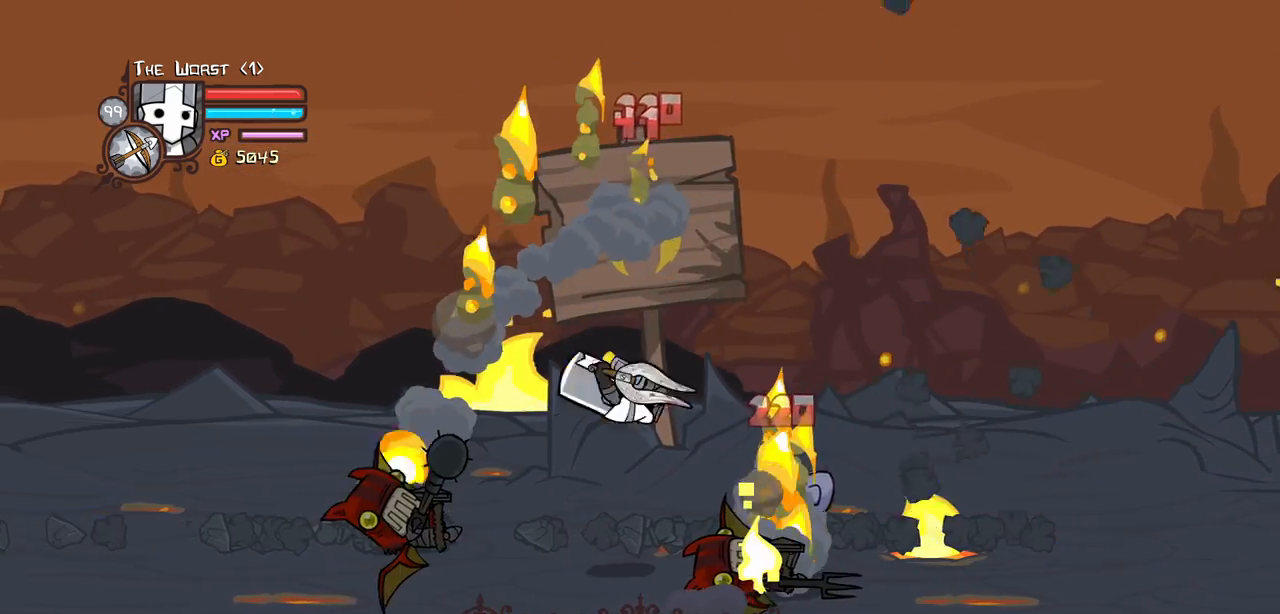
{"keys": [], "events": [[50, "left", "up"]]}
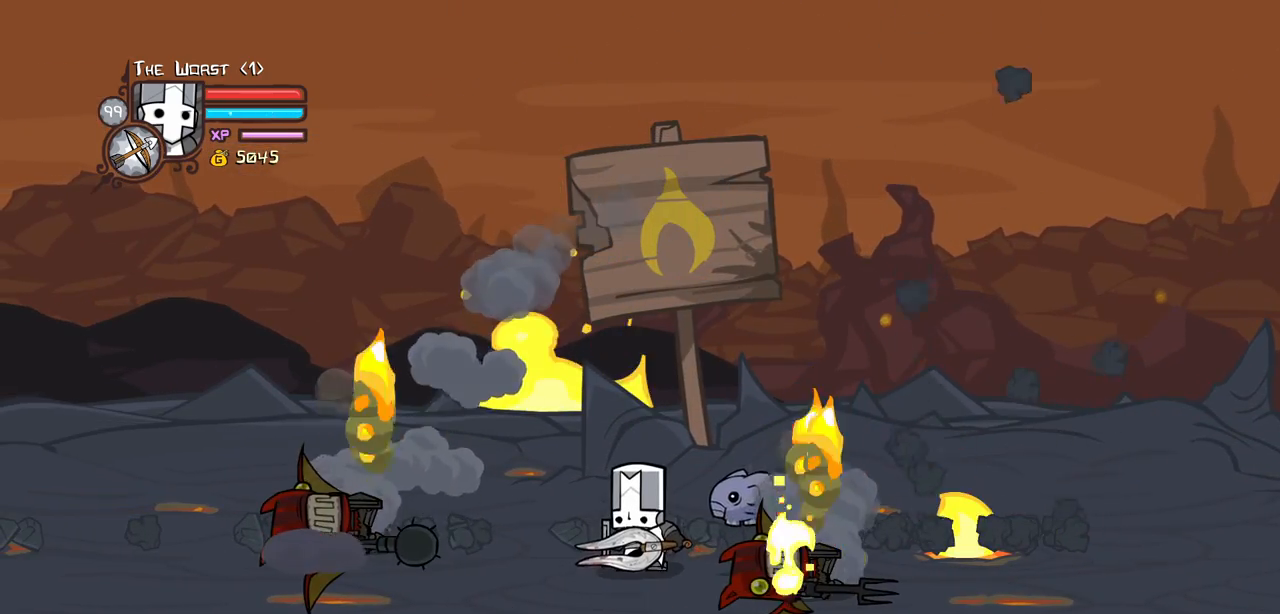
{"keys": [], "events": []}
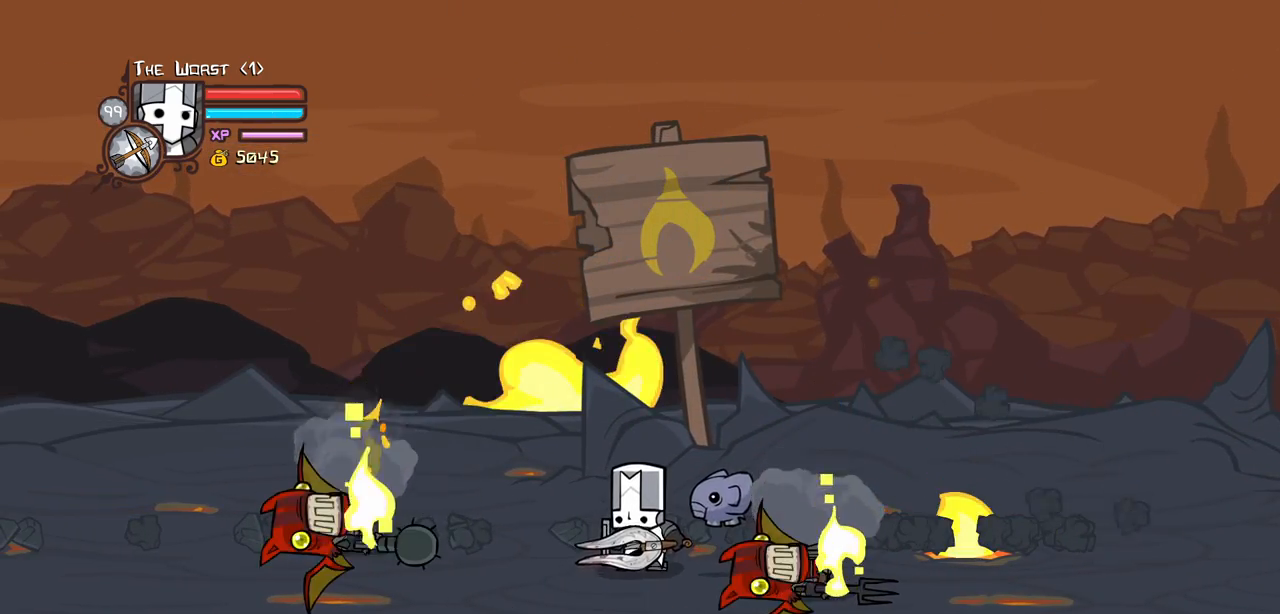
{"keys": ["left"], "events": [[500, "left", "down"]]}
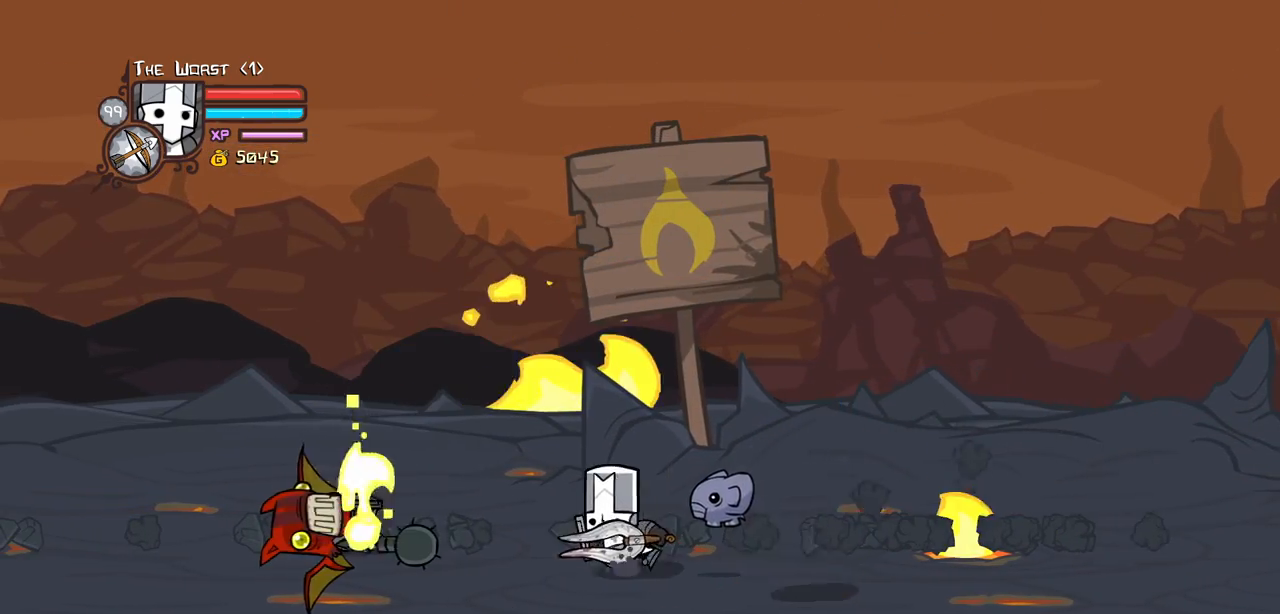
{"keys": ["left"], "events": []}
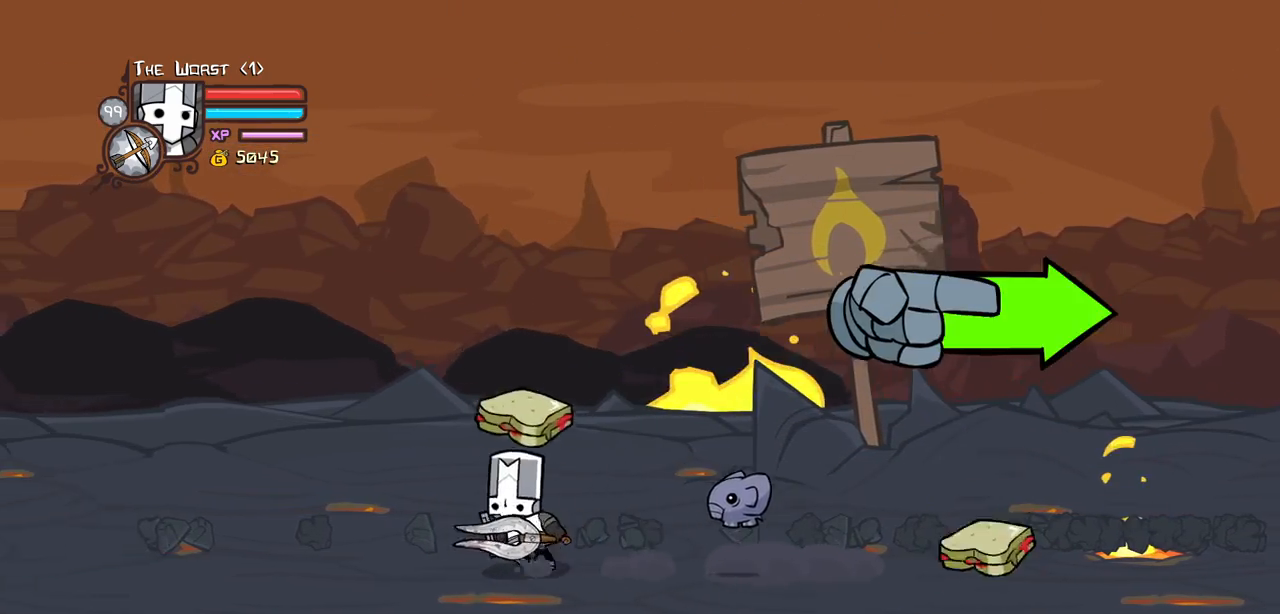
{"keys": ["right"], "events": [[117, "right", "down"], [150, "left", "up"]]}
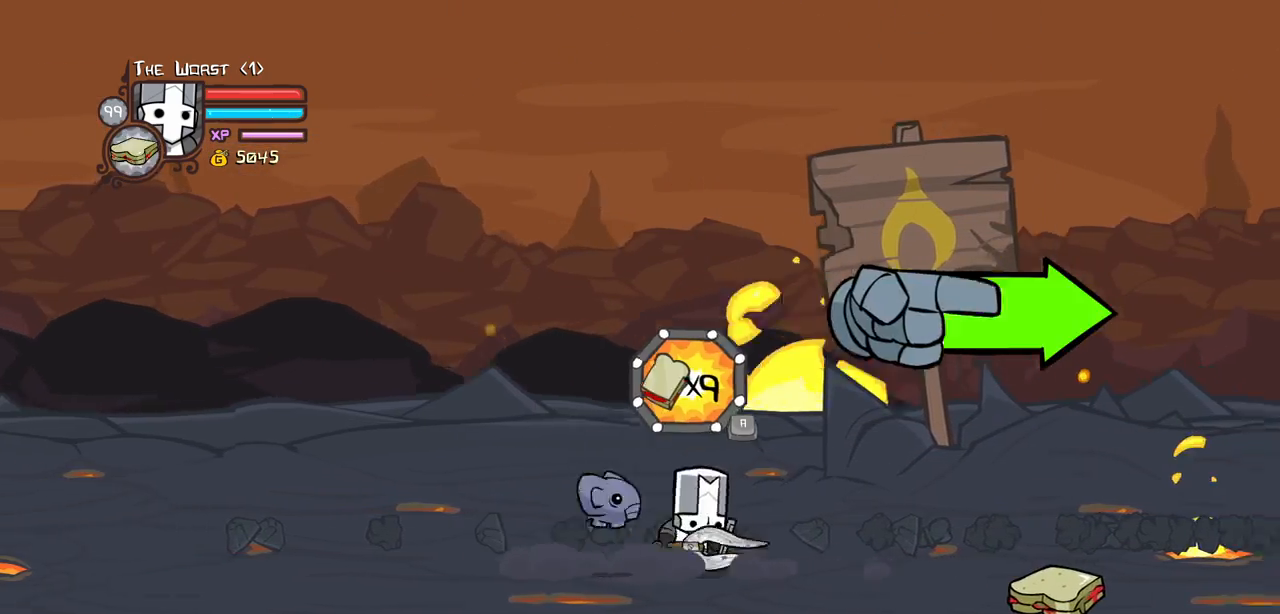
{"keys": ["down", "right"], "events": [[167, "itemr", "down"], [317, "itemr", "up"], [367, "down", "down"]]}
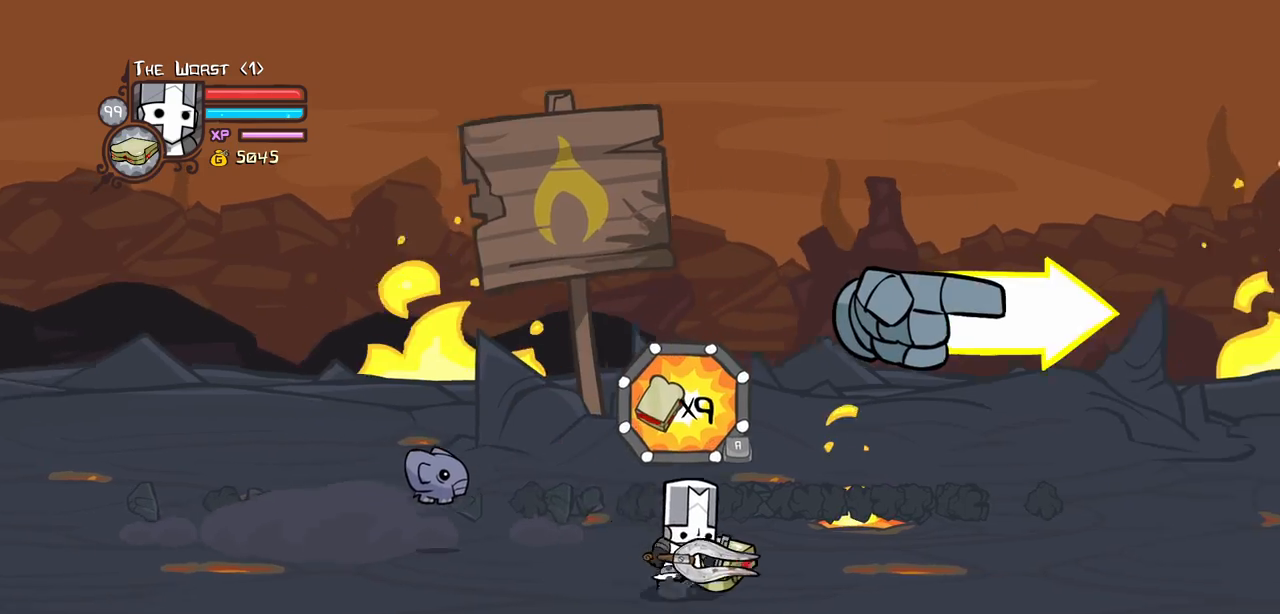
{"keys": ["itemr", "right"], "events": [[50, "down", "up"], [467, "itemr", "down"]]}
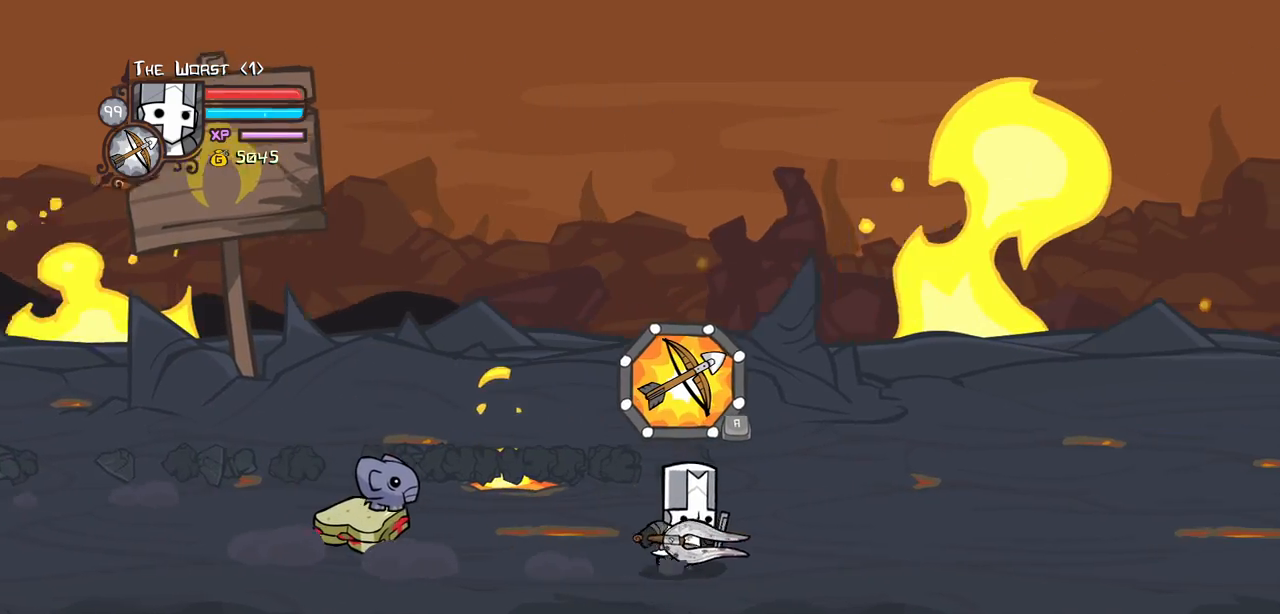
{"keys": ["right"], "events": [[117, "itemr", "up"]]}
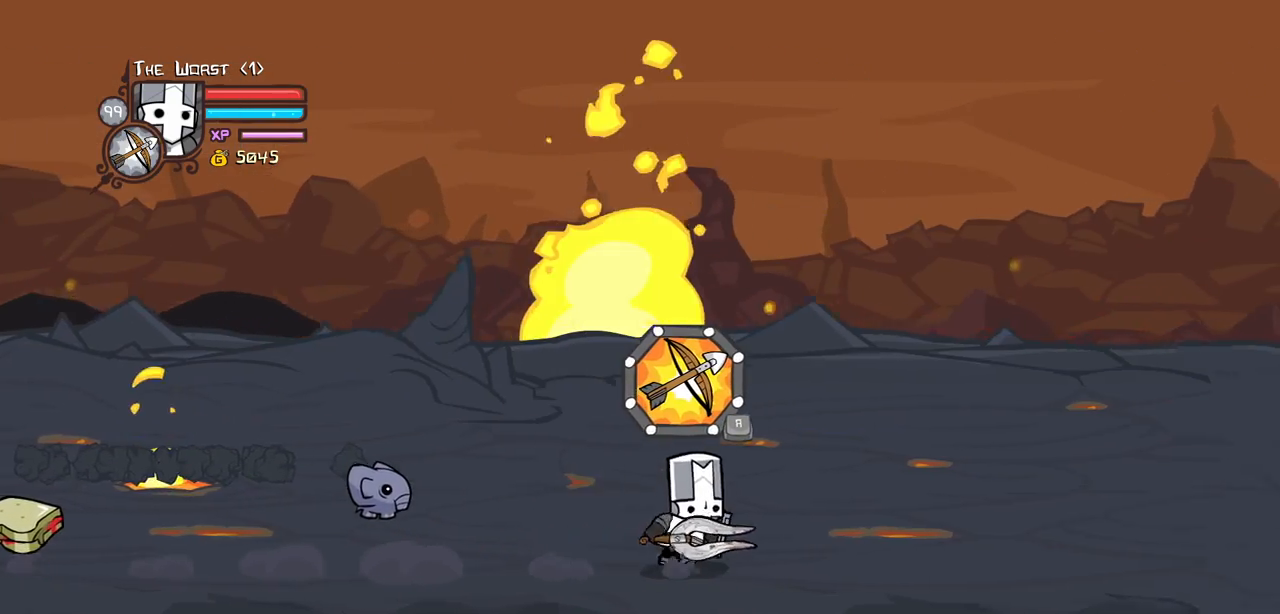
{"keys": ["down", "right"], "events": [[217, "down", "down"]]}
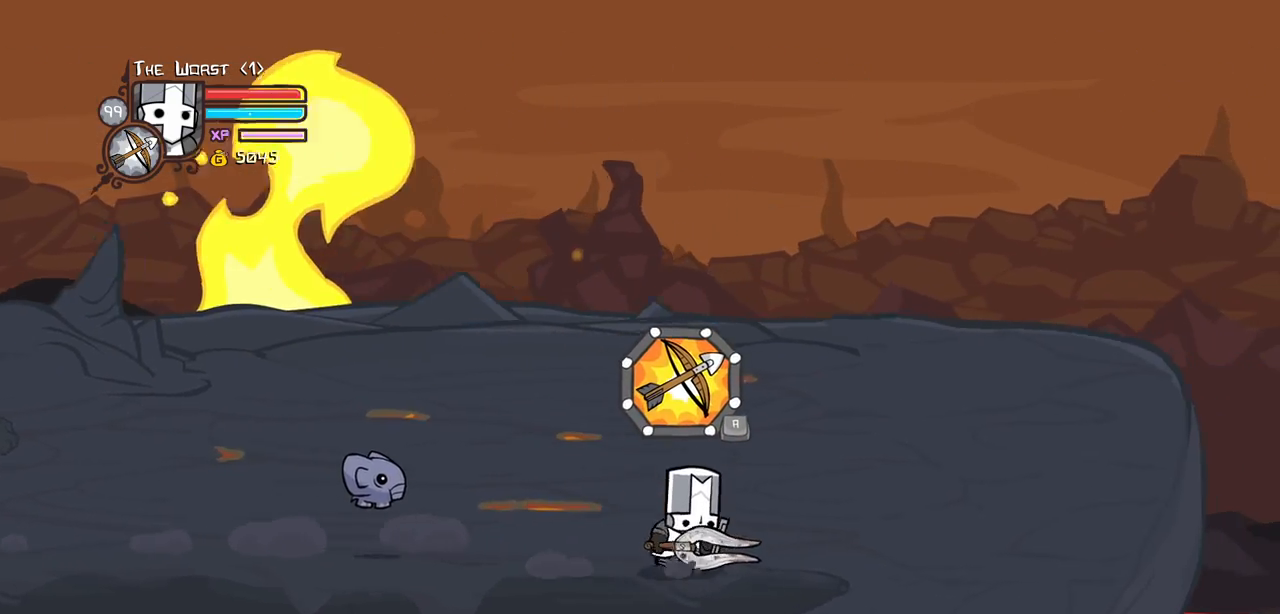
{"keys": ["down", "left"], "events": [[334, "left", "down"], [417, "right", "up"]]}
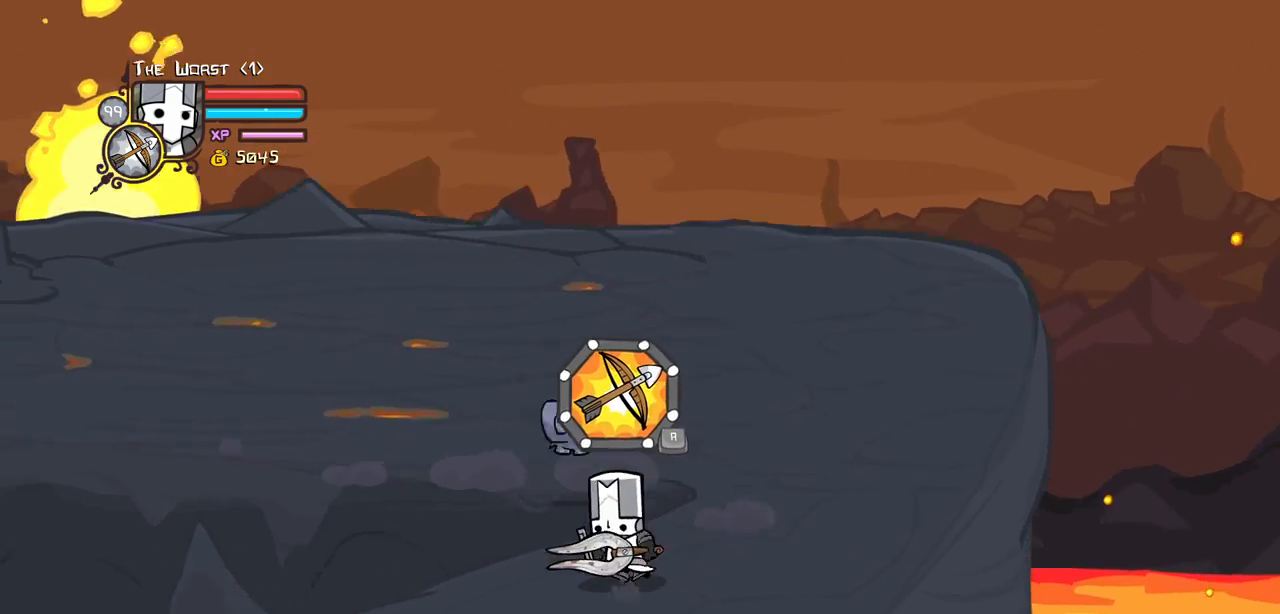
{"keys": ["down", "left", "right"], "events": [[484, "right", "down"]]}
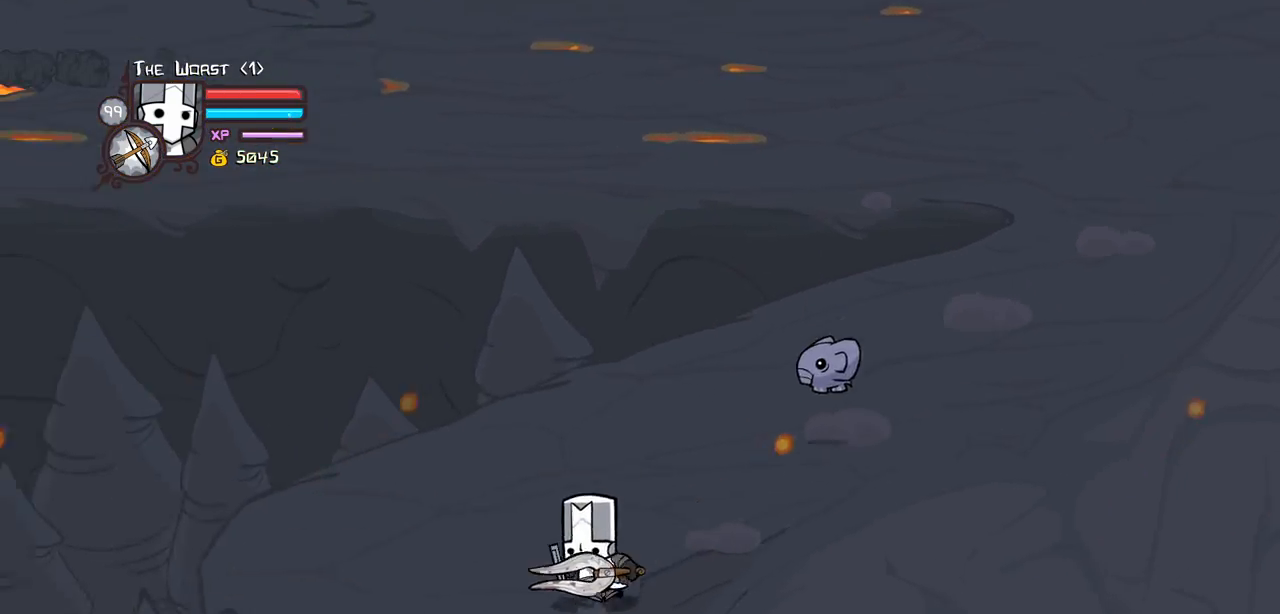
{"keys": ["right"], "events": [[84, "left", "up"], [400, "down", "up"]]}
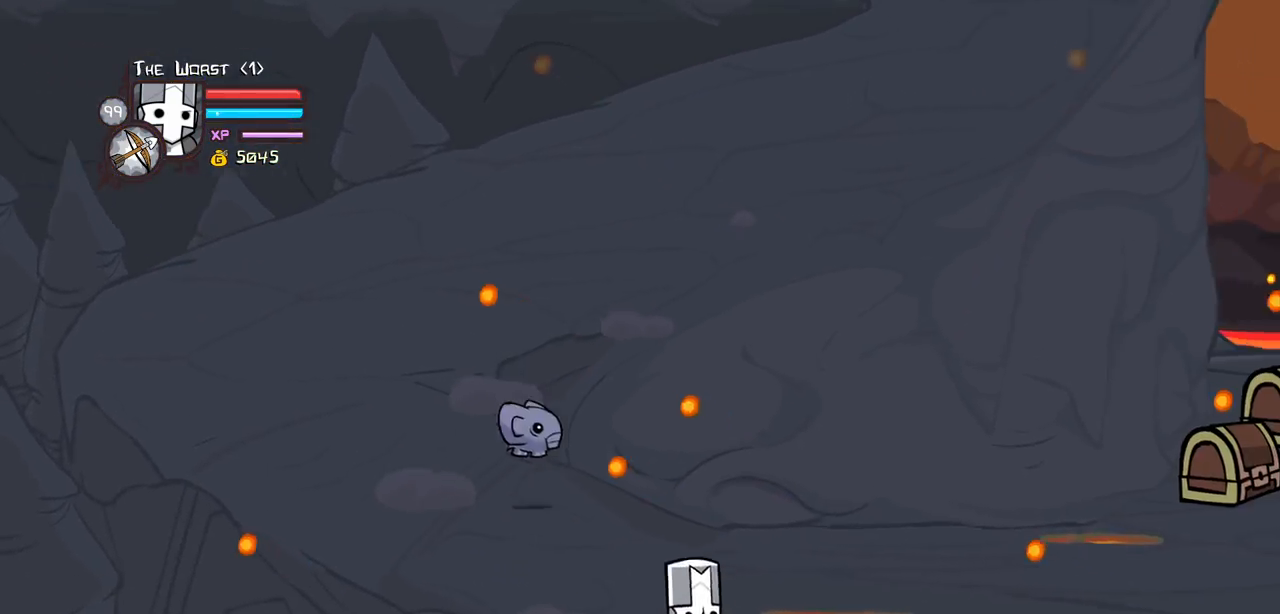
{"keys": ["right"], "events": [[50, "up", "down"], [284, "up", "up"]]}
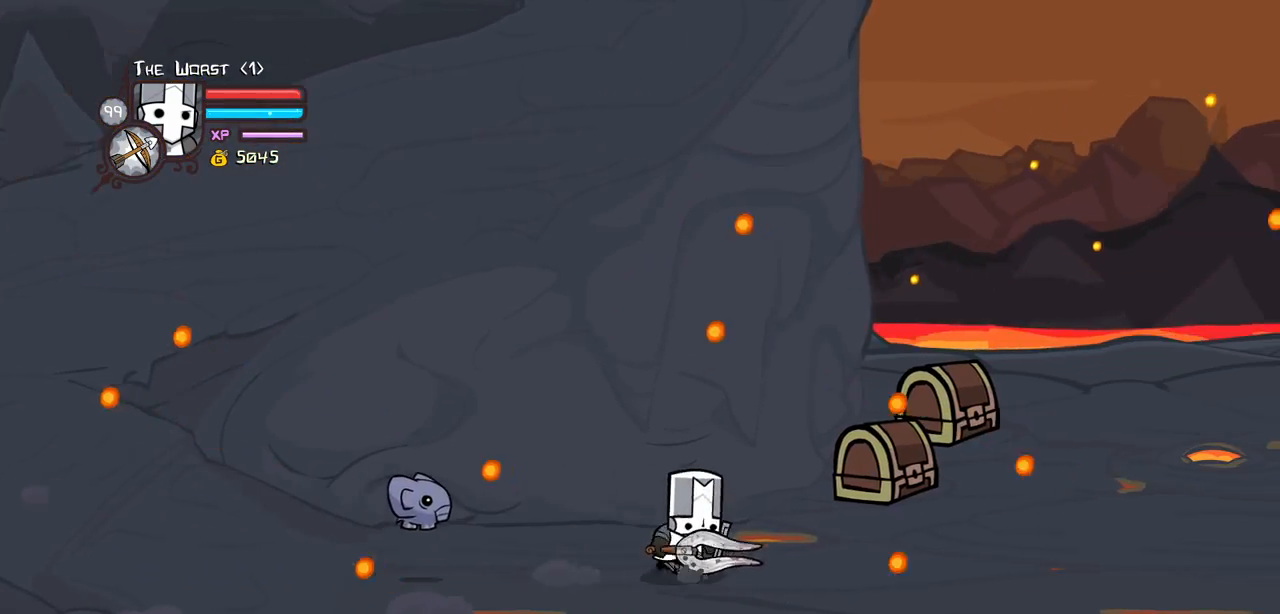
{"keys": ["right"], "events": []}
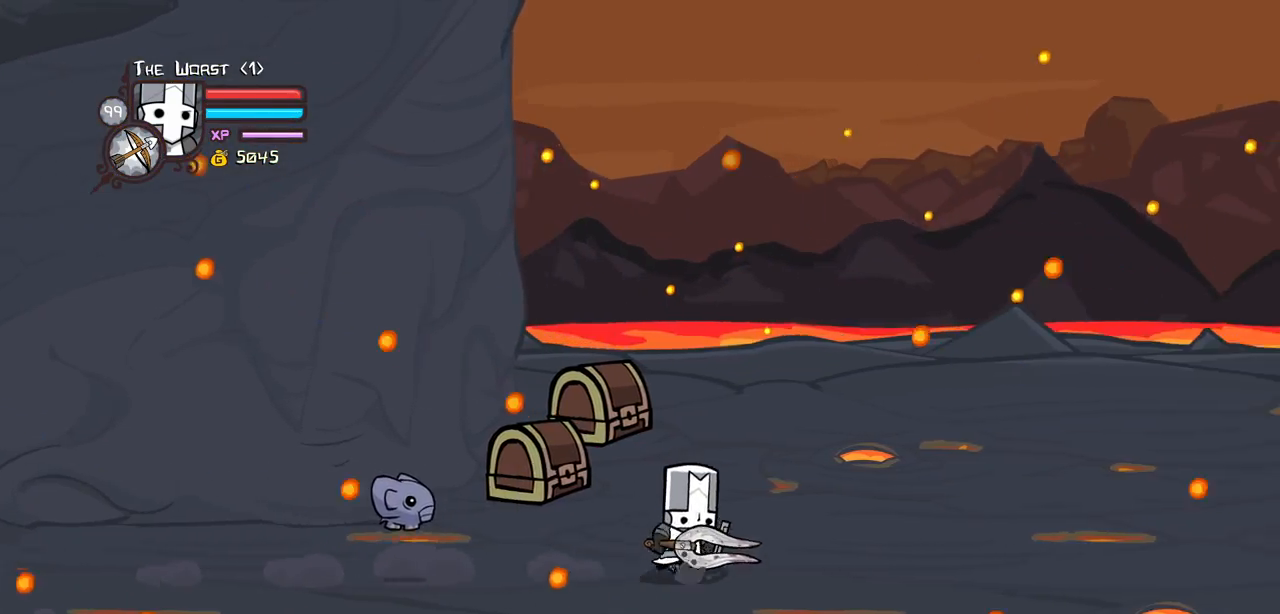
{"keys": ["right"], "events": [[267, "up", "down"], [450, "up", "up"]]}
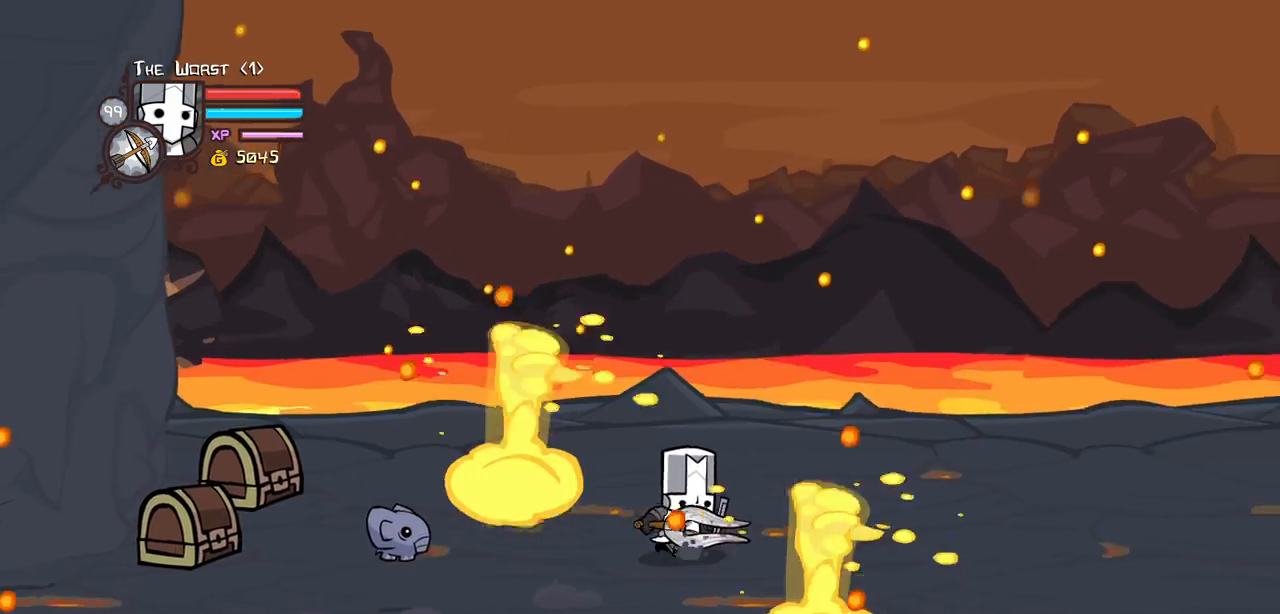
{"keys": ["right"], "events": []}
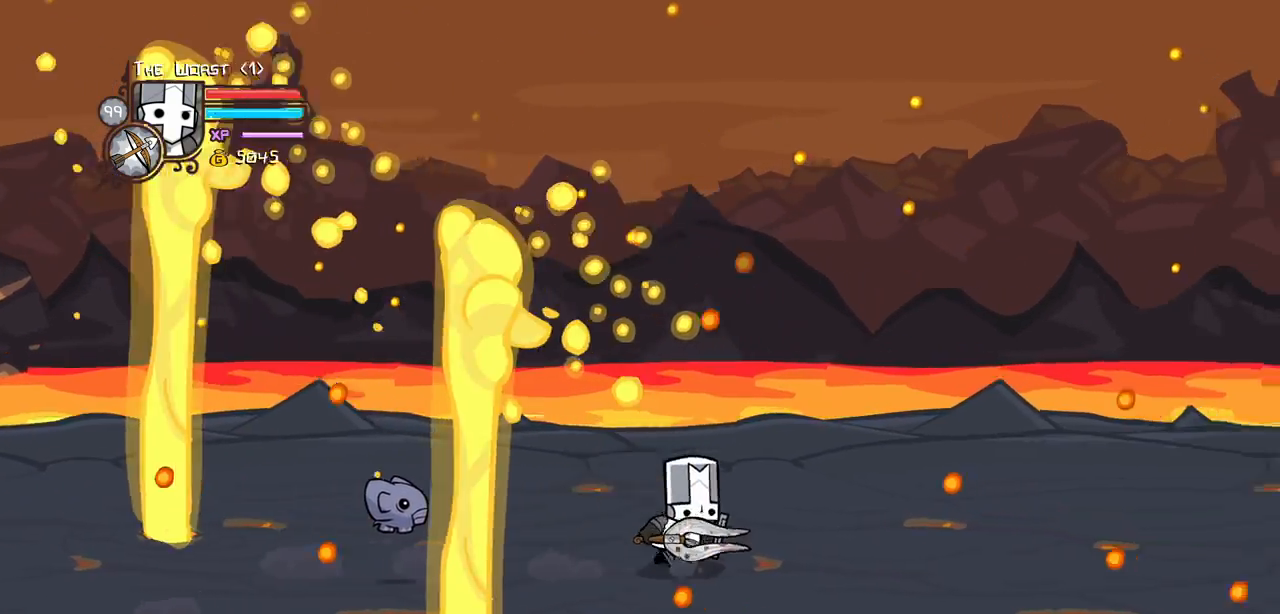
{"keys": ["right"], "events": []}
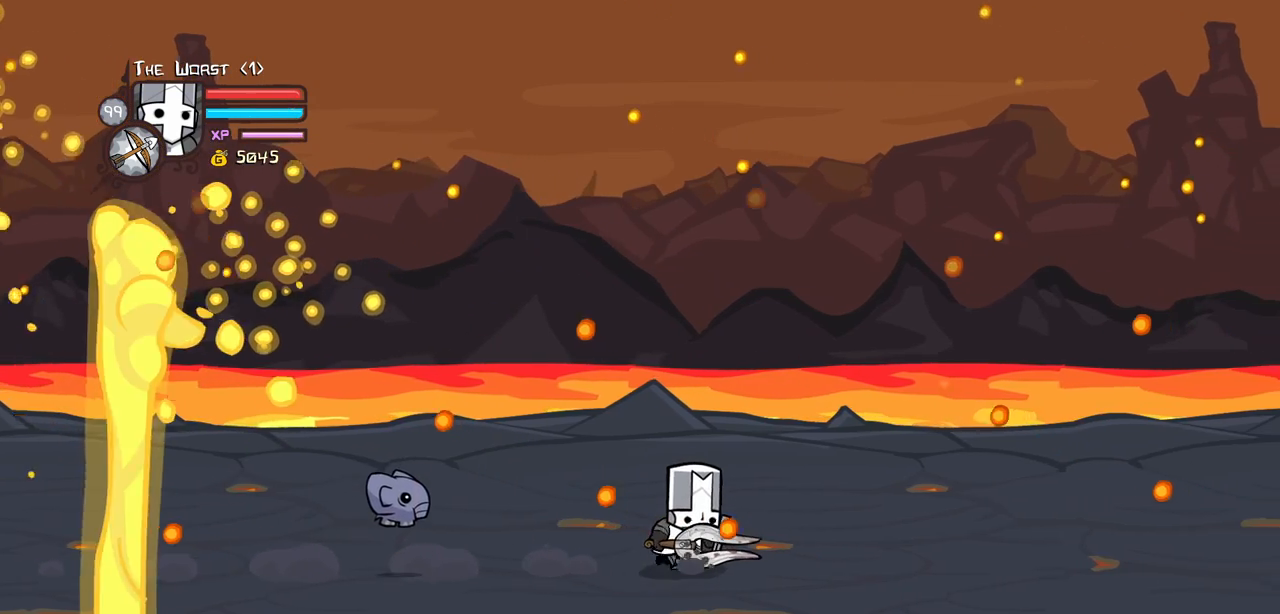
{"keys": ["right"], "events": []}